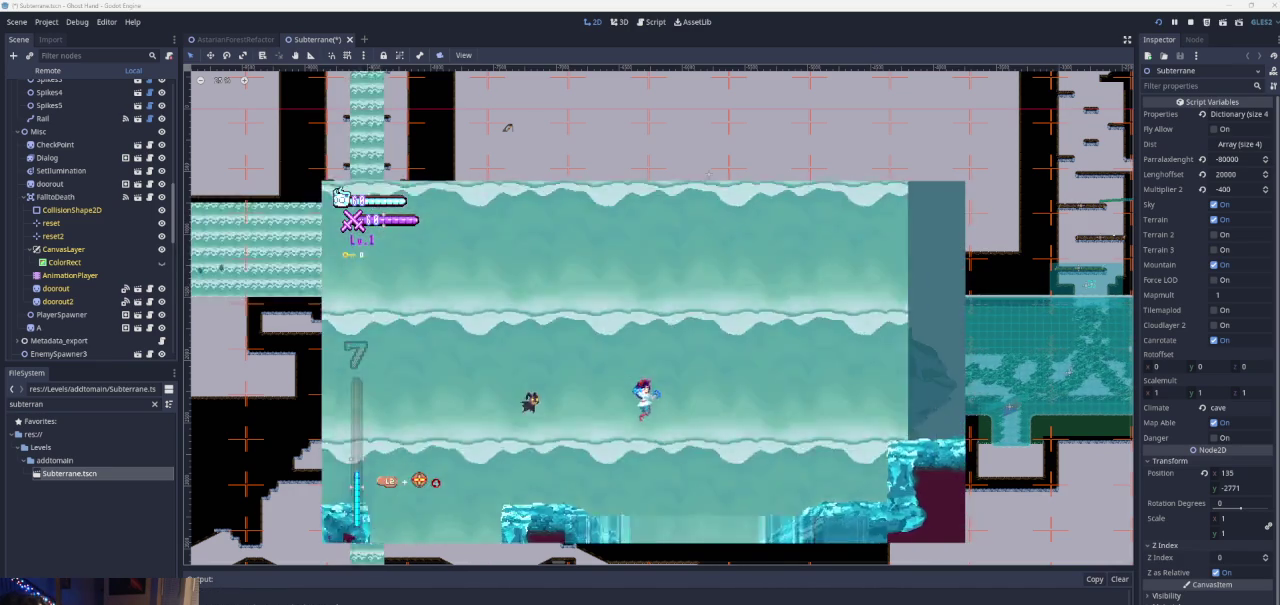
Gameplay with a controller (PlayStation layout); each line is a JSON object with the inputs held at the frame after it. "events" lists button and stick changes between this image and that frame as [ms after this image, input, new state], when the widget could be followed in between. Not read: L3 R3.
{"buttons": ["CROSS"], "left_stick": "right", "right_stick": "center", "events": [[133, "CROSS", "up"], [367, "CROSS", "down"]]}
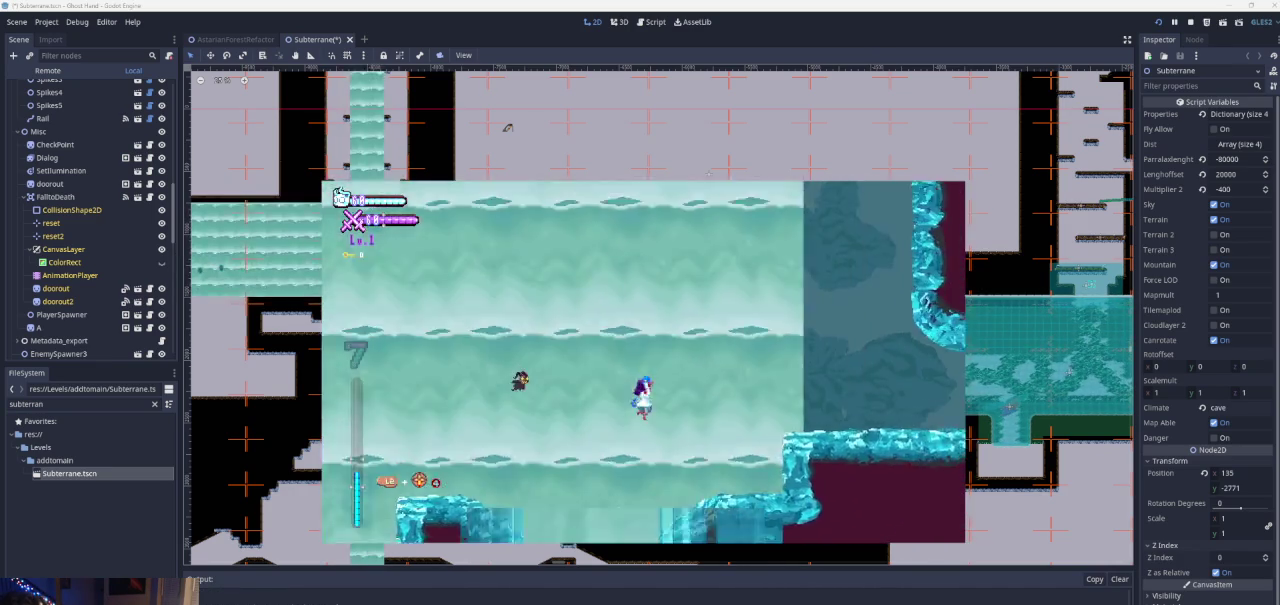
{"buttons": ["CROSS"], "left_stick": "right", "right_stick": "center", "events": []}
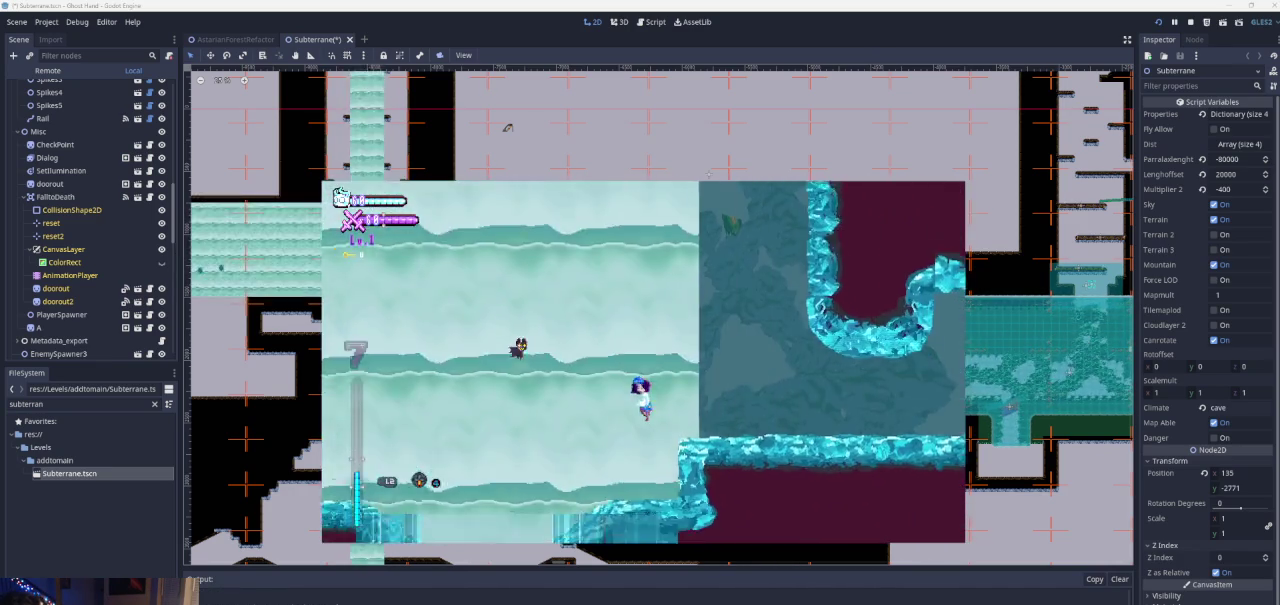
{"buttons": ["CROSS"], "left_stick": "right", "right_stick": "center", "events": [[67, "CROSS", "up"], [167, "left_stick", "left"], [233, "left_stick", "center"], [333, "CROSS", "down"], [433, "left_stick", "right"]]}
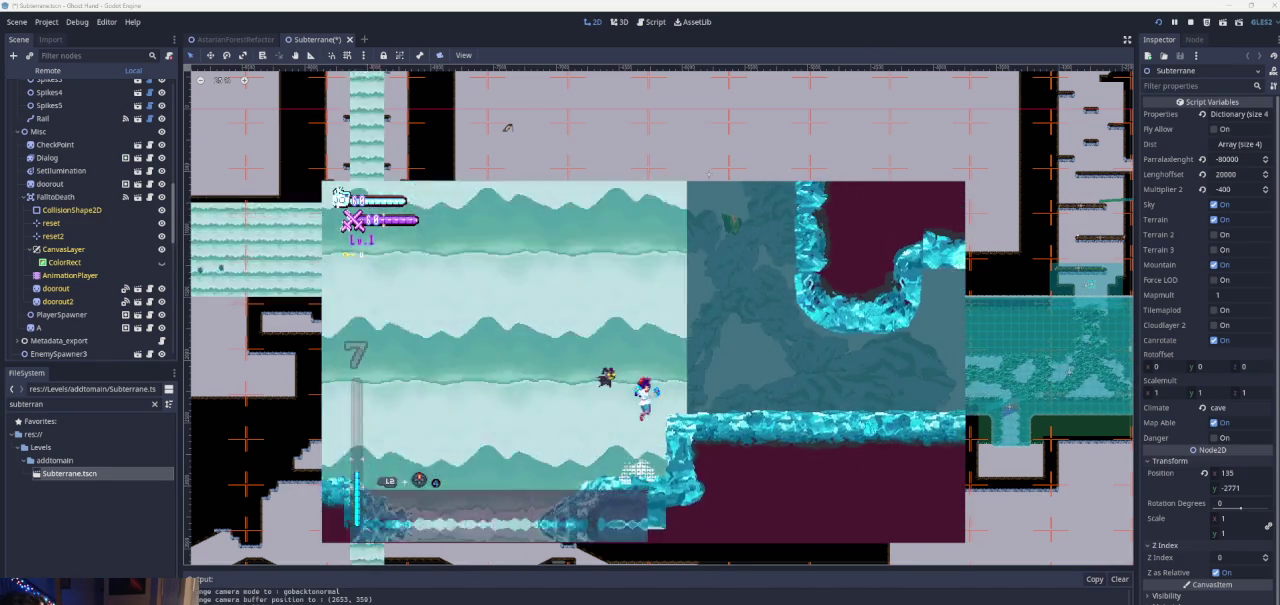
{"buttons": [], "left_stick": "right", "right_stick": "center", "events": [[200, "CROSS", "up"]]}
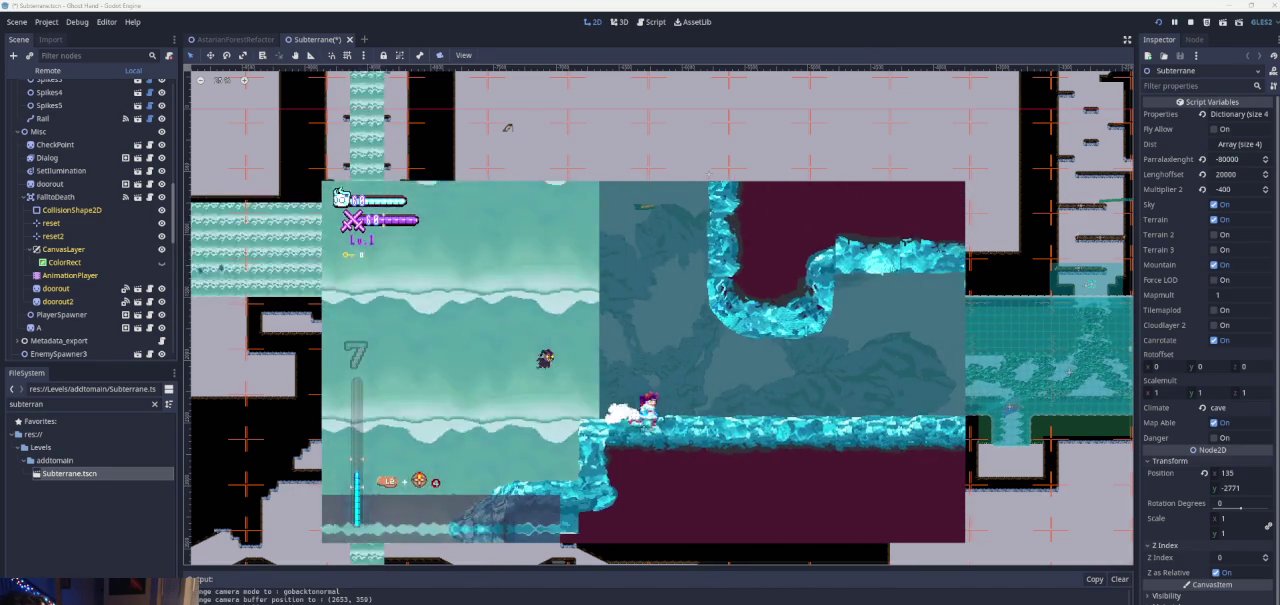
{"buttons": [], "left_stick": "right", "right_stick": "center", "events": []}
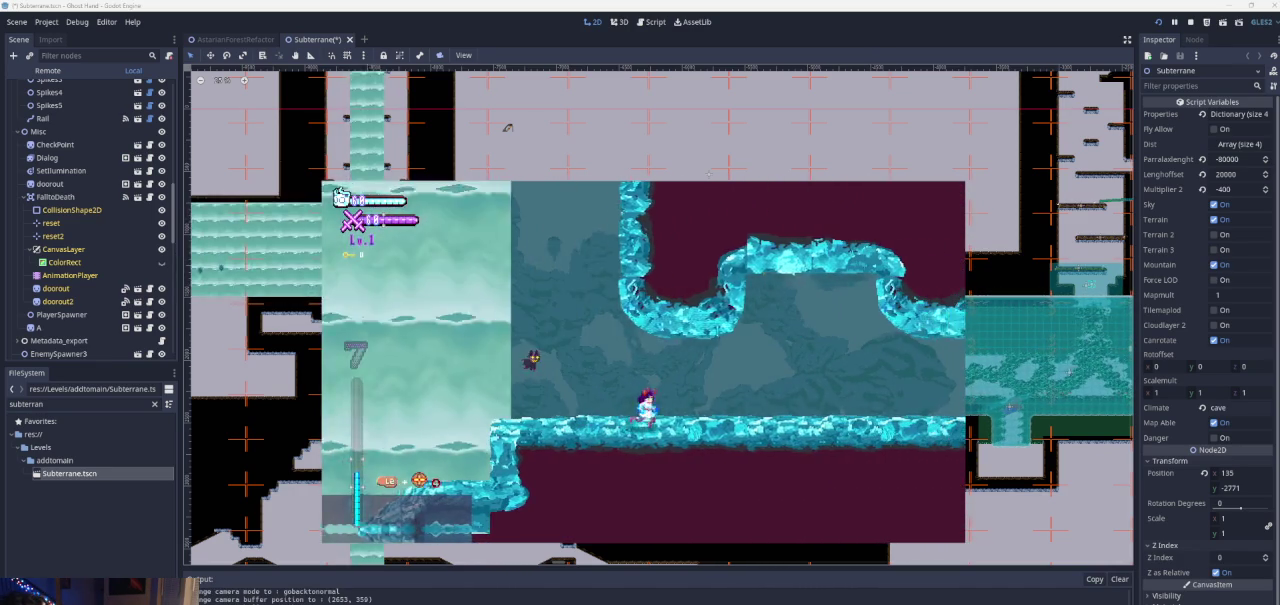
{"buttons": [], "left_stick": "right", "right_stick": "center", "events": []}
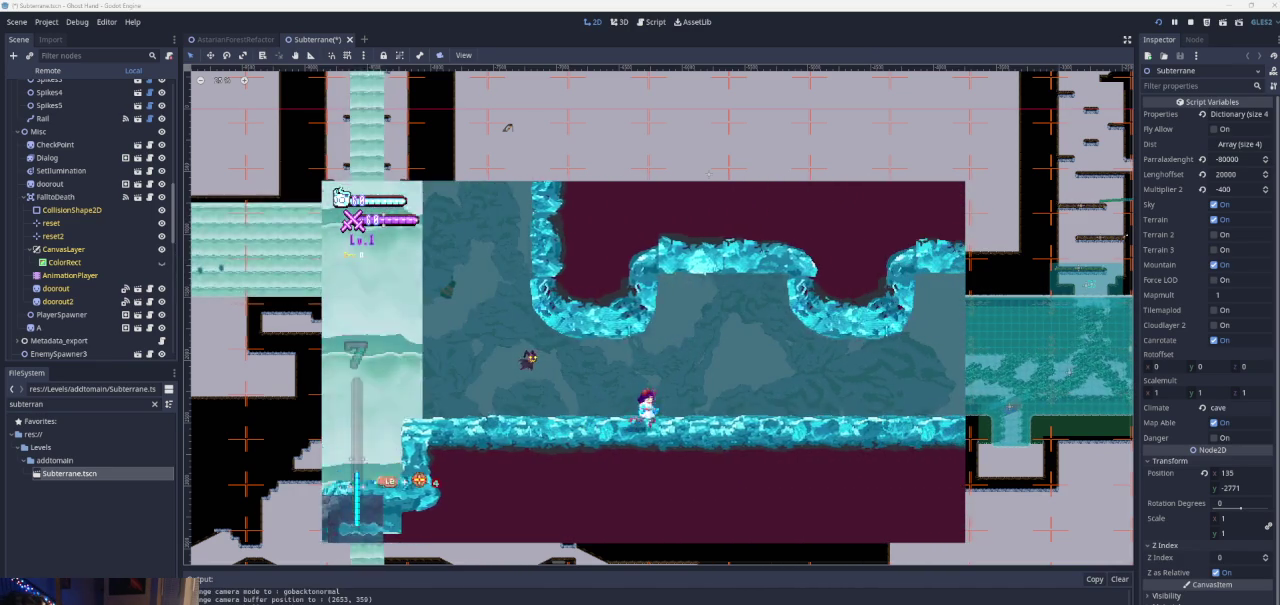
{"buttons": [], "left_stick": "right", "right_stick": "center", "events": []}
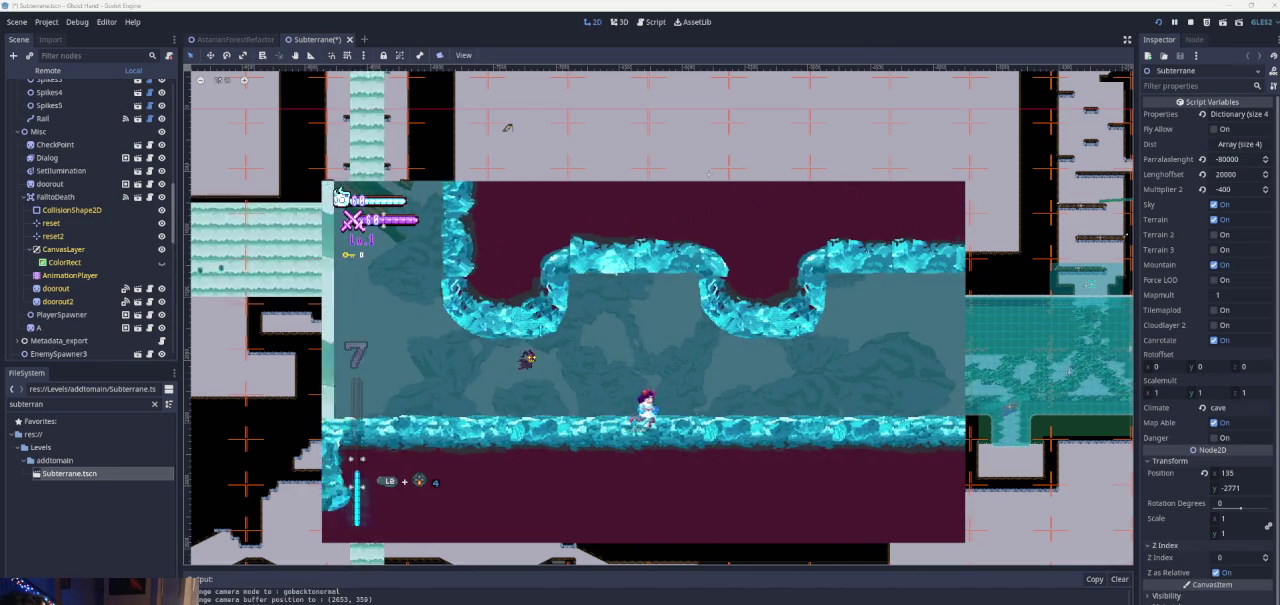
{"buttons": [], "left_stick": "right", "right_stick": "center", "events": []}
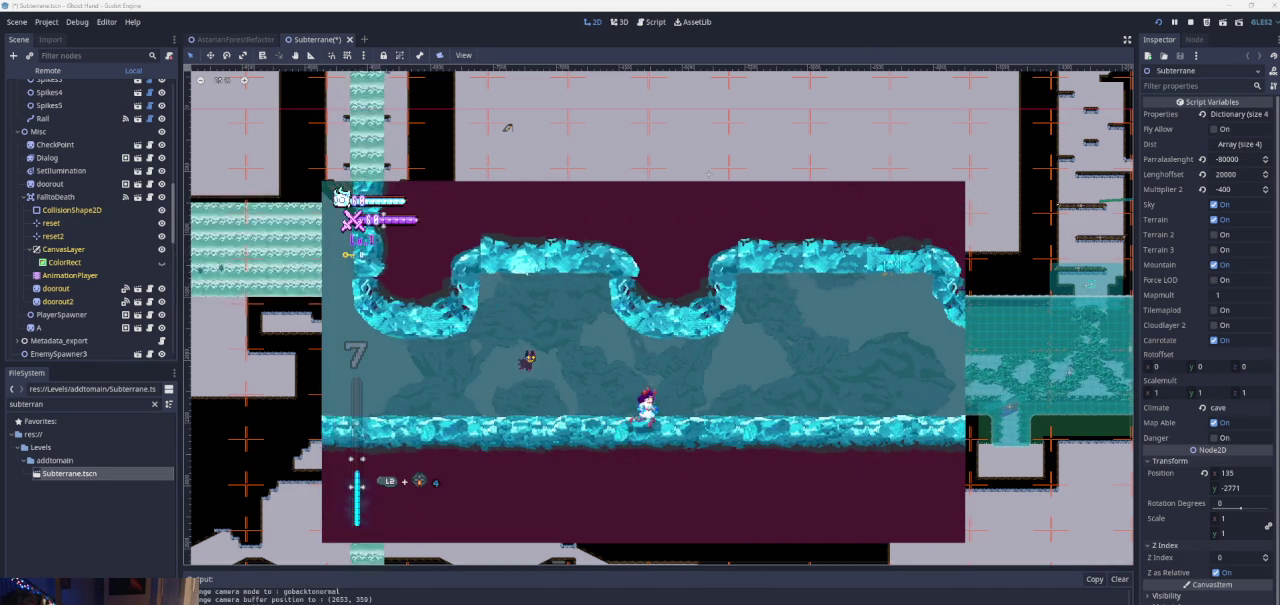
{"buttons": [], "left_stick": "right", "right_stick": "center", "events": []}
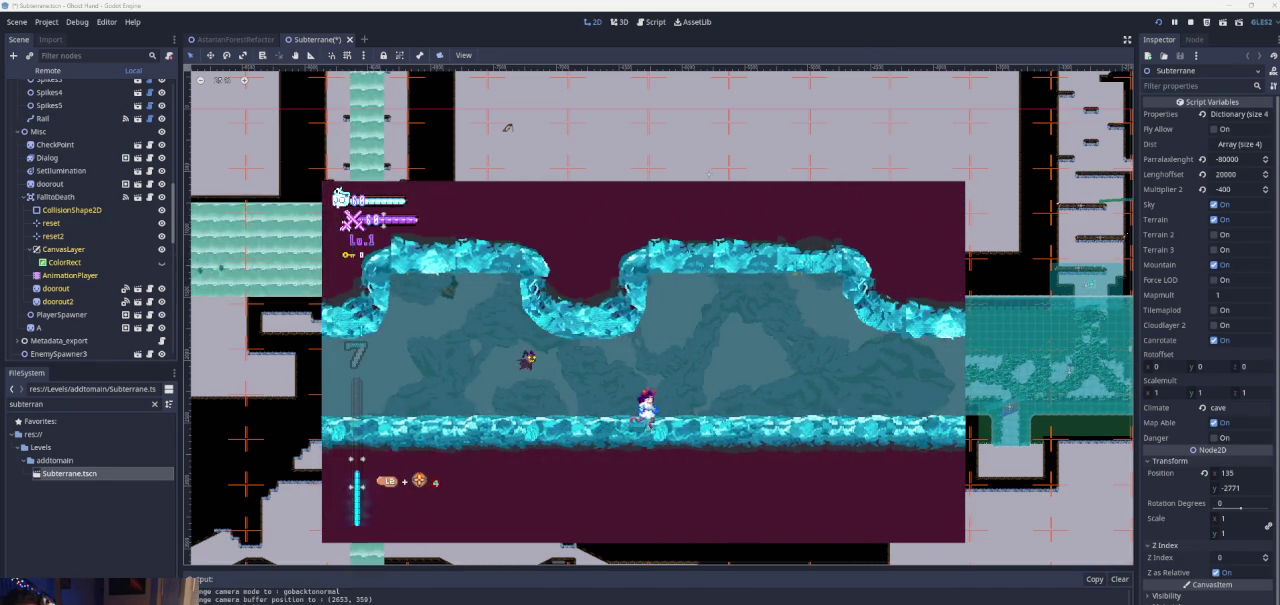
{"buttons": [], "left_stick": "right", "right_stick": "center", "events": []}
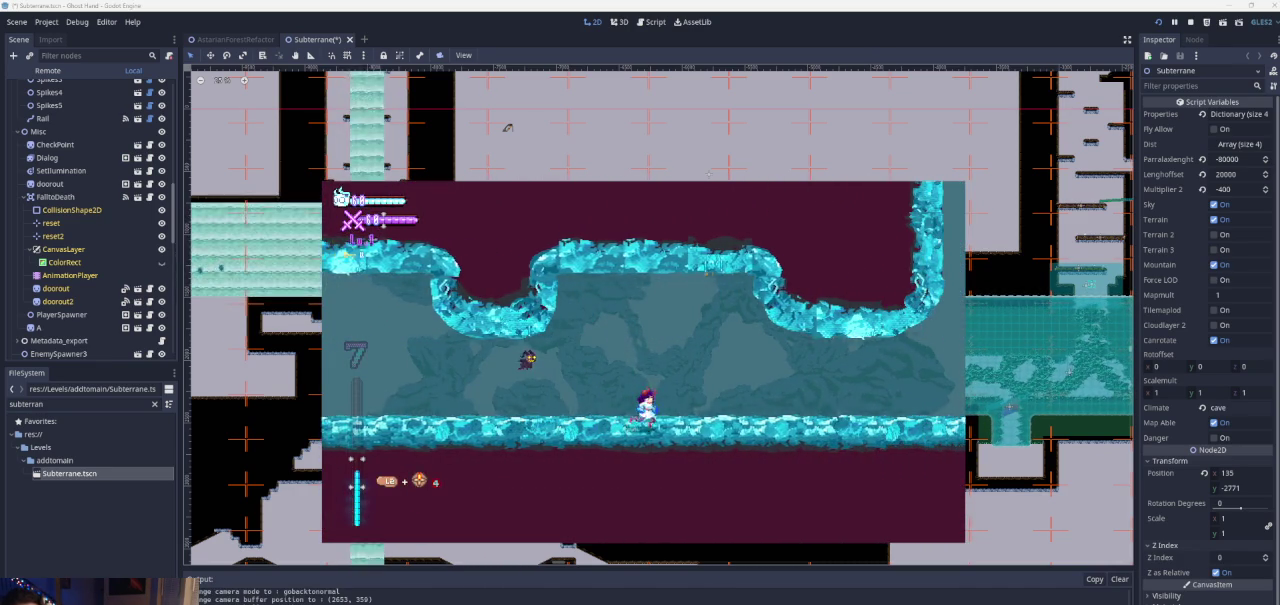
{"buttons": [], "left_stick": "right", "right_stick": "center", "events": []}
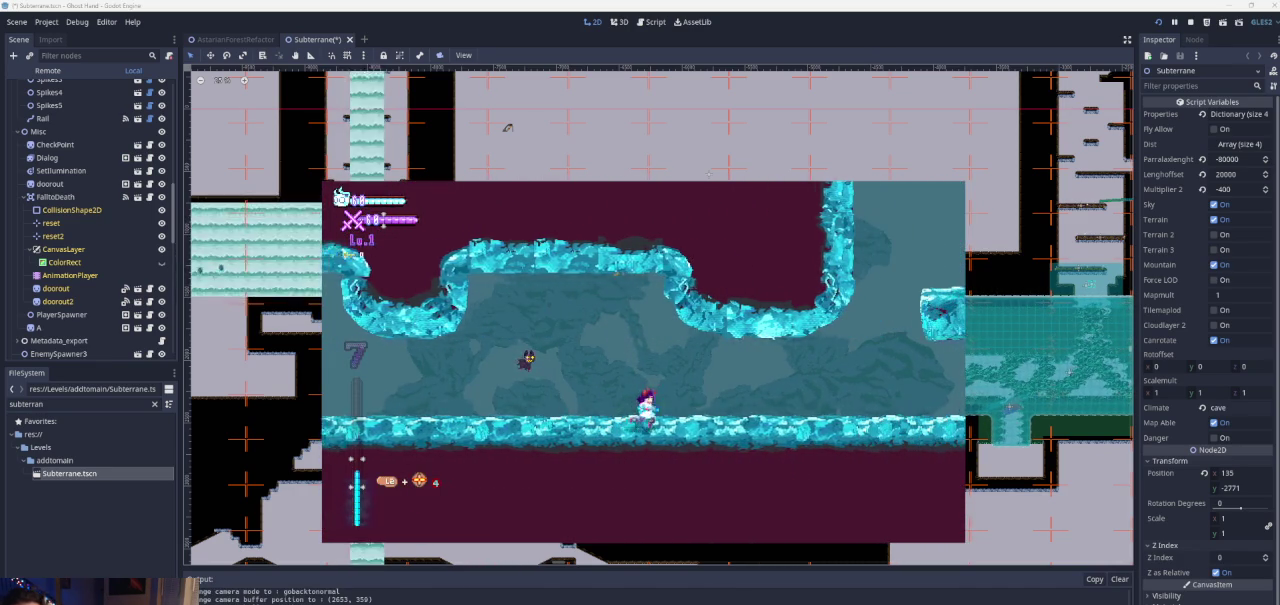
{"buttons": [], "left_stick": "right", "right_stick": "center", "events": []}
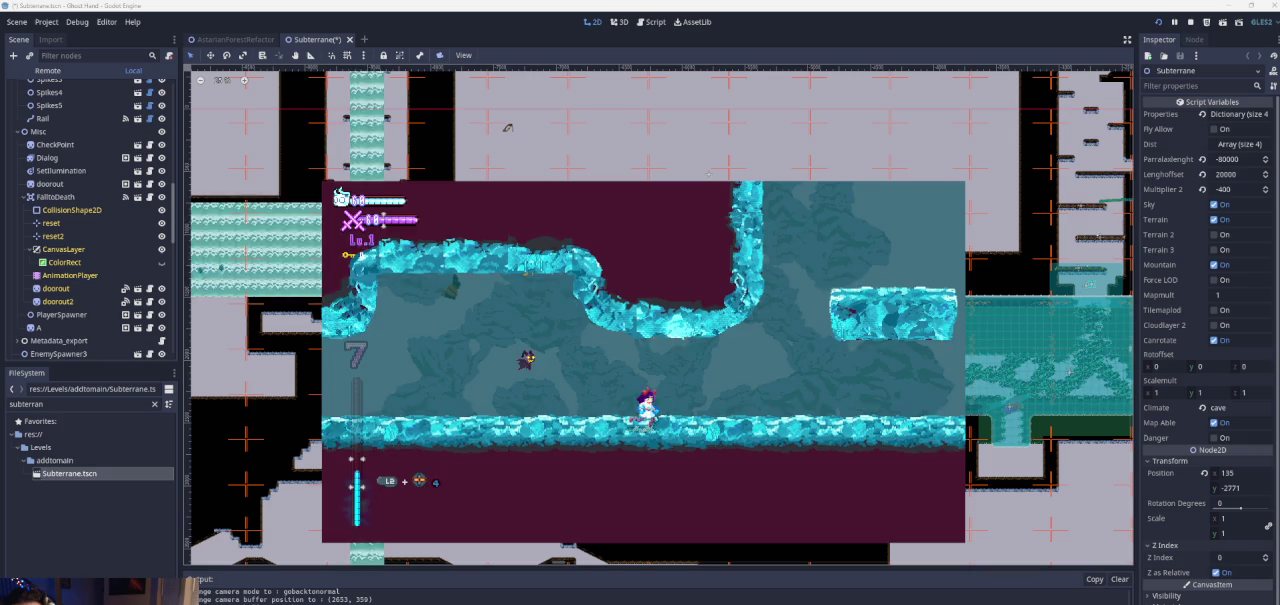
{"buttons": [], "left_stick": "right", "right_stick": "center", "events": []}
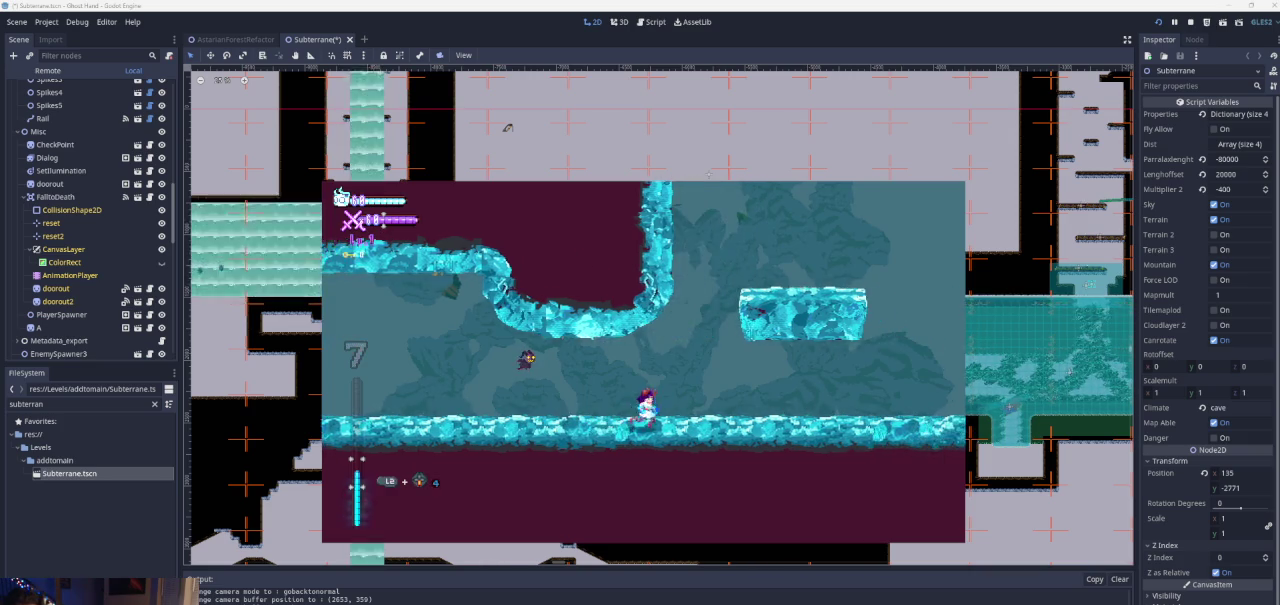
{"buttons": ["CROSS"], "left_stick": "left", "right_stick": "center", "events": [[100, "CROSS", "down"], [367, "left_stick", "left"], [400, "CROSS", "up"], [467, "CROSS", "down"]]}
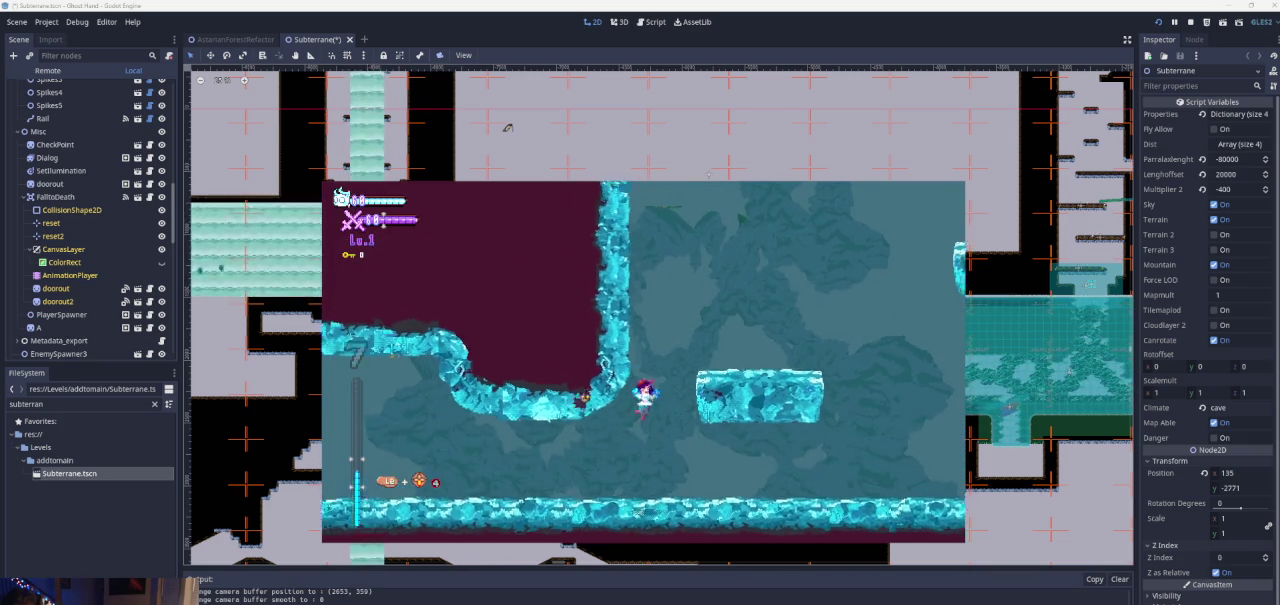
{"buttons": [], "left_stick": "right", "right_stick": "center", "events": [[167, "left_stick", "center"], [200, "CROSS", "up"], [267, "CROSS", "down"], [400, "left_stick", "right"], [433, "CROSS", "up"]]}
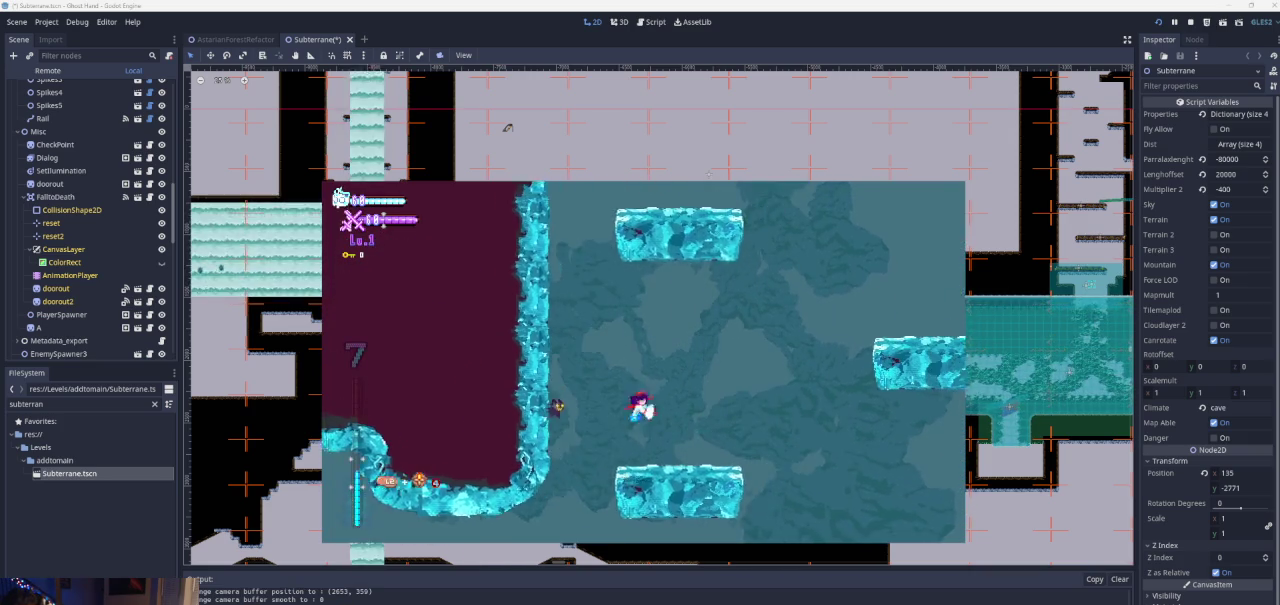
{"buttons": ["CROSS"], "left_stick": "right", "right_stick": "center", "events": [[200, "left_stick", "center"], [267, "left_stick", "right"], [433, "CROSS", "down"]]}
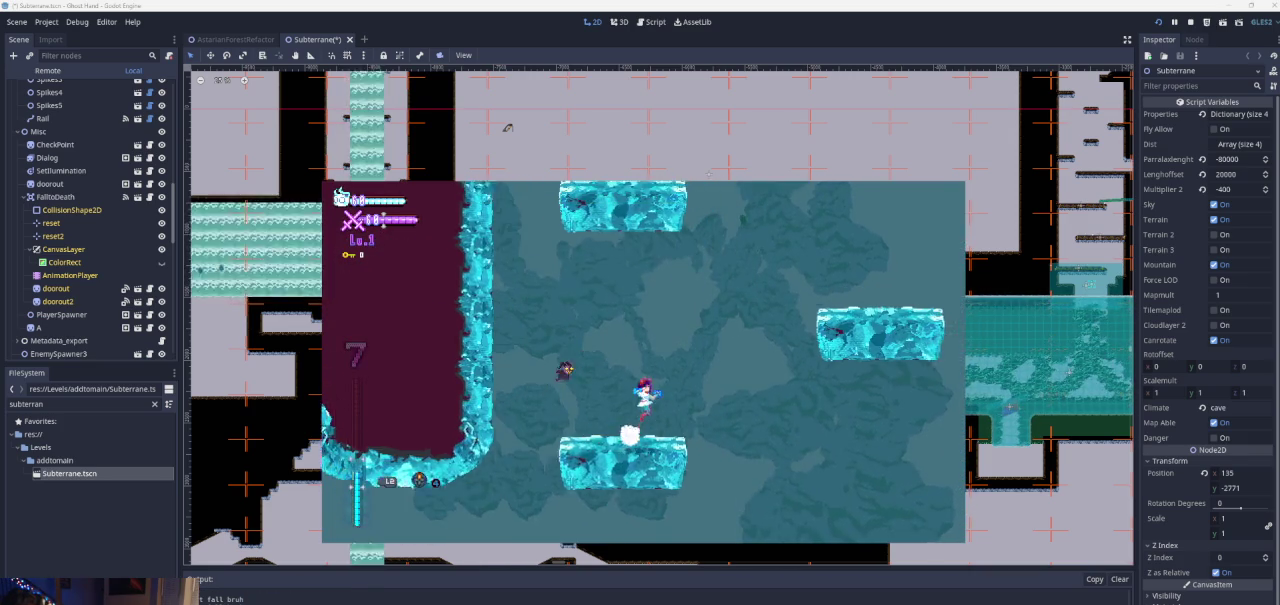
{"buttons": ["CROSS"], "left_stick": "right", "right_stick": "center", "events": [[300, "CROSS", "up"], [500, "CROSS", "down"]]}
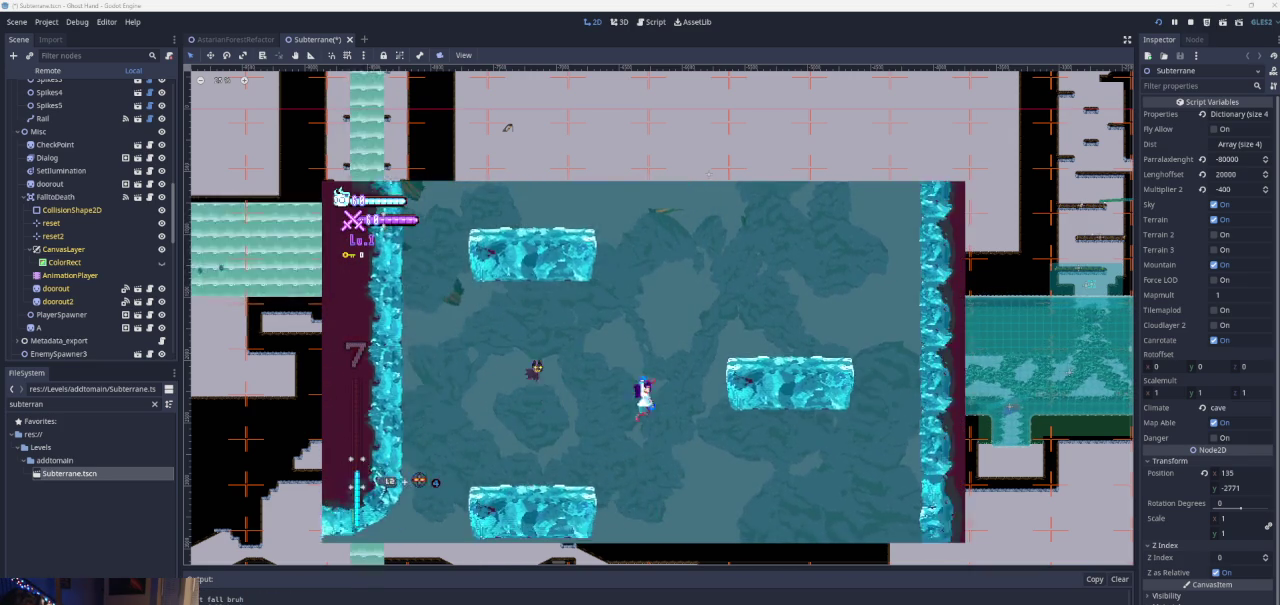
{"buttons": [], "left_stick": "right", "right_stick": "center", "events": [[400, "CROSS", "up"]]}
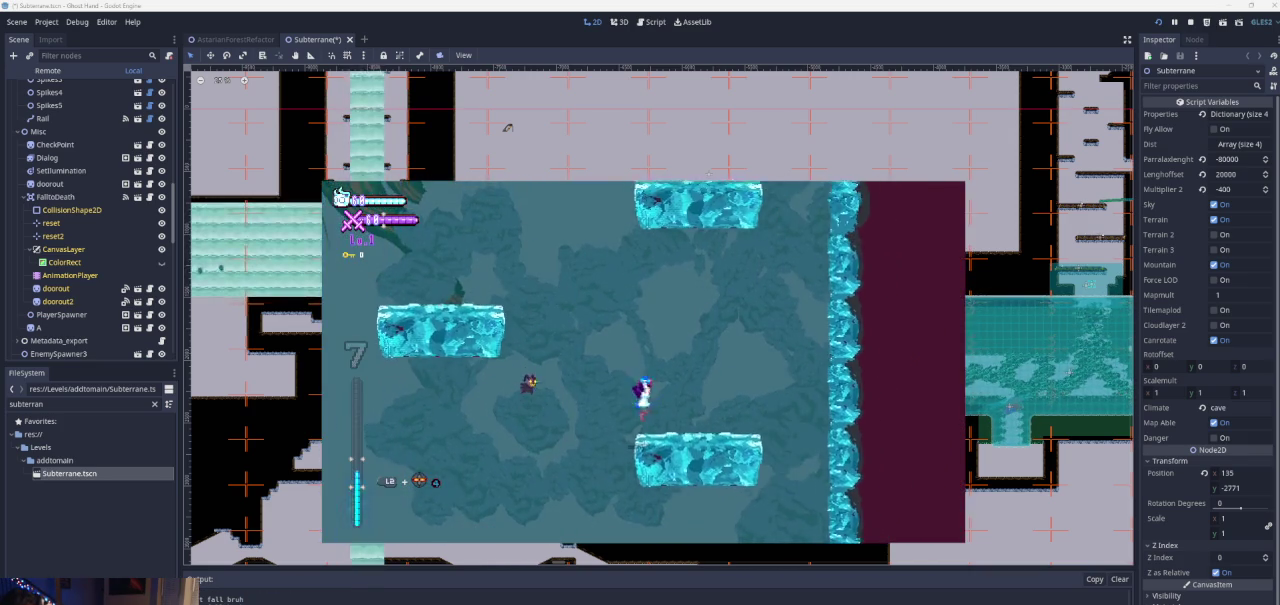
{"buttons": ["CROSS"], "left_stick": "left", "right_stick": "center", "events": [[33, "left_stick", "center"], [200, "left_stick", "left"], [267, "CROSS", "down"]]}
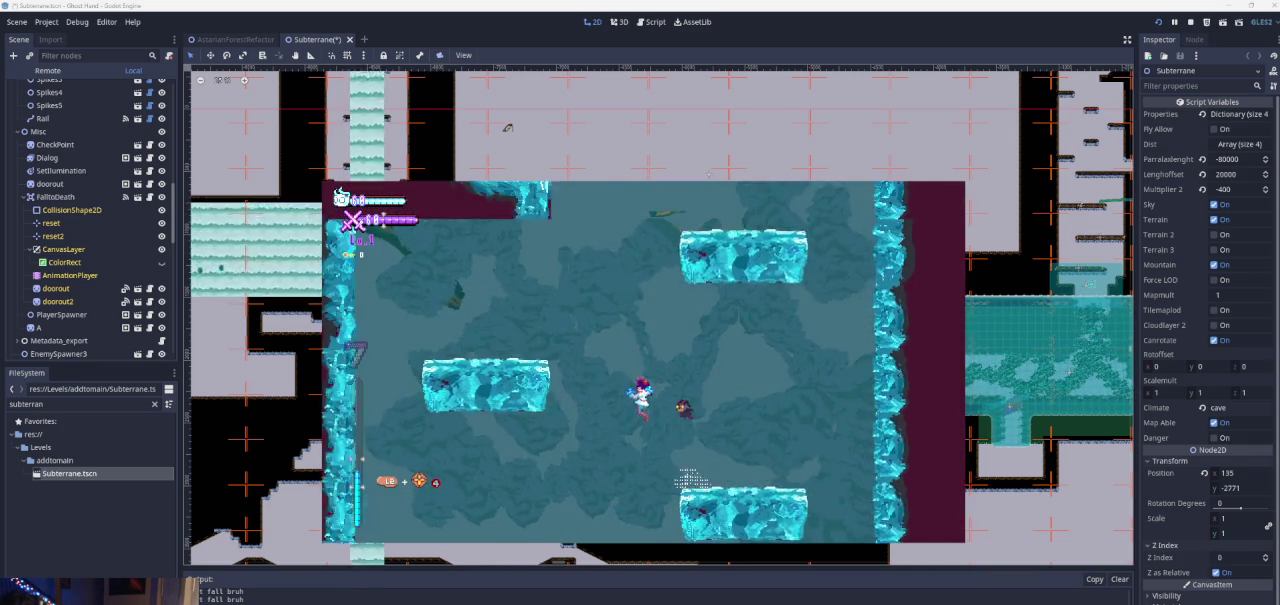
{"buttons": ["CROSS"], "left_stick": "left", "right_stick": "center", "events": [[100, "CROSS", "up"], [200, "CROSS", "down"]]}
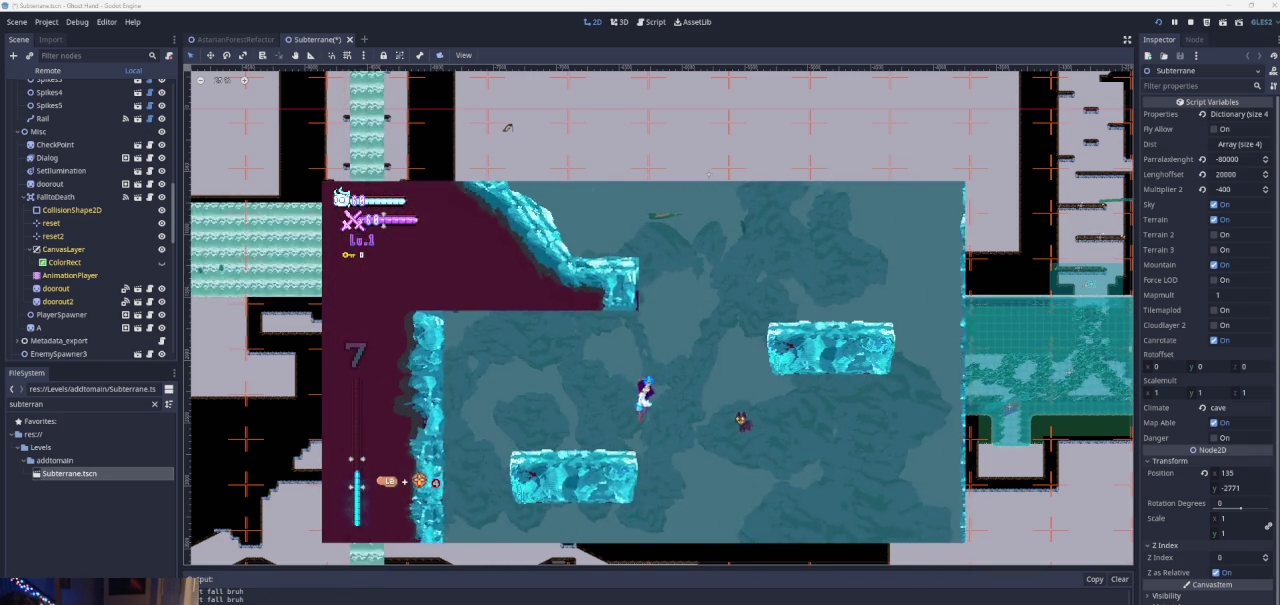
{"buttons": ["CROSS"], "left_stick": "right", "right_stick": "center", "events": [[33, "CROSS", "up"], [133, "left_stick", "center"], [333, "left_stick", "right"], [433, "CROSS", "down"]]}
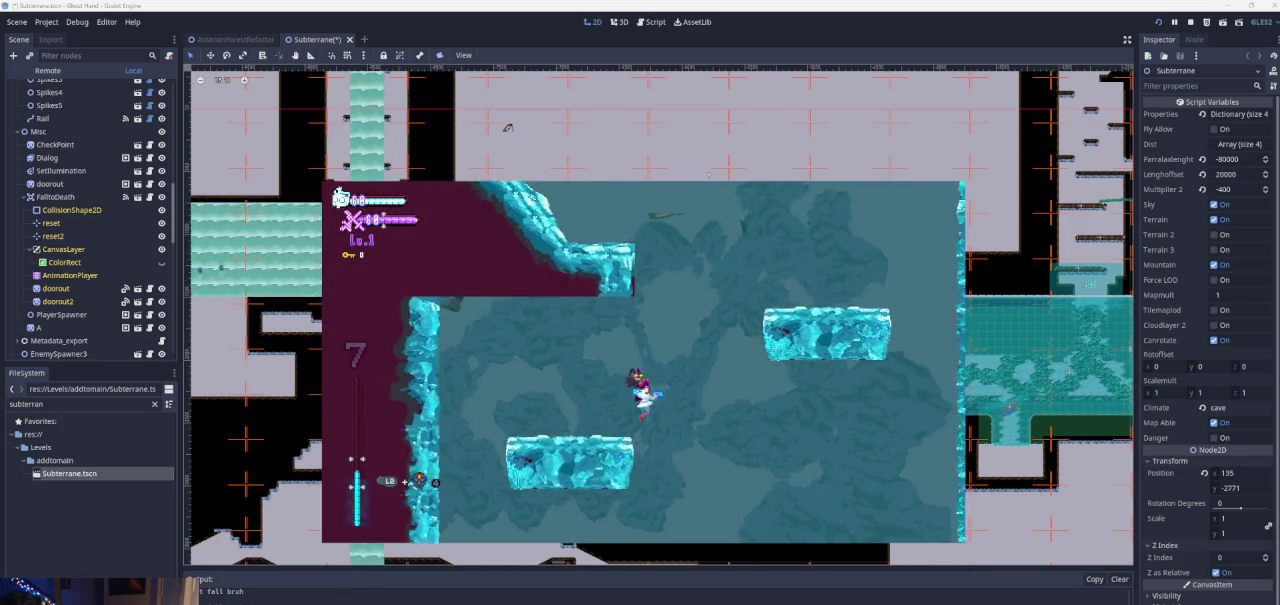
{"buttons": ["CROSS"], "left_stick": "right", "right_stick": "center", "events": [[233, "CROSS", "up"], [300, "CROSS", "down"]]}
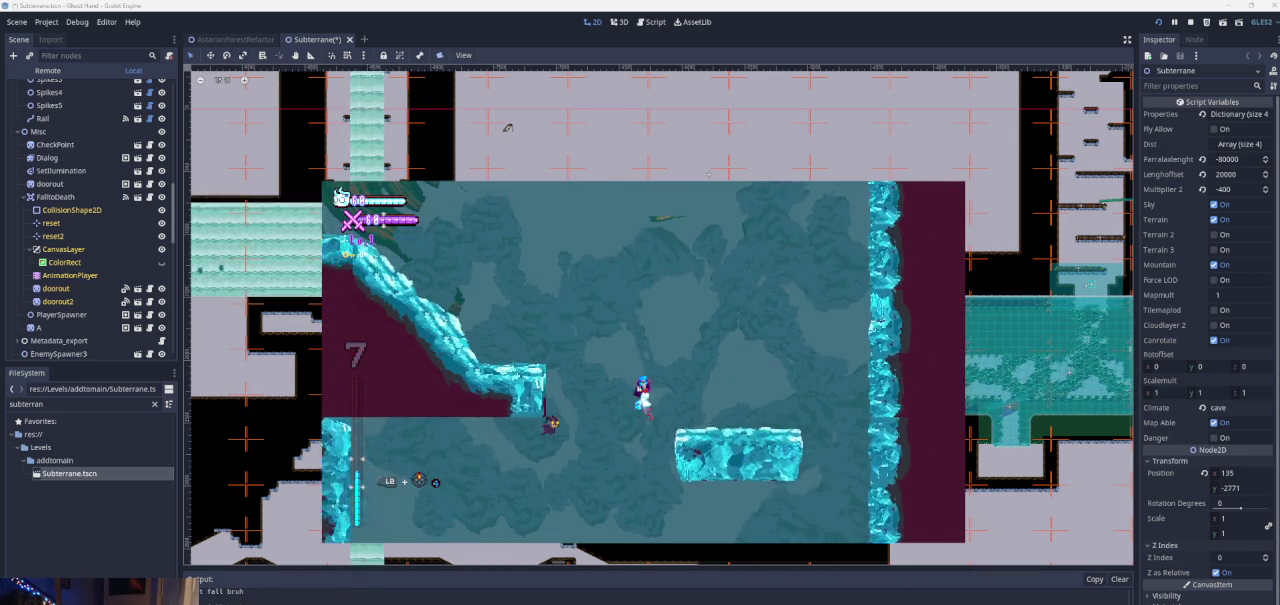
{"buttons": [], "left_stick": "center", "right_stick": "center", "events": [[200, "left_stick", "center"], [300, "CROSS", "up"]]}
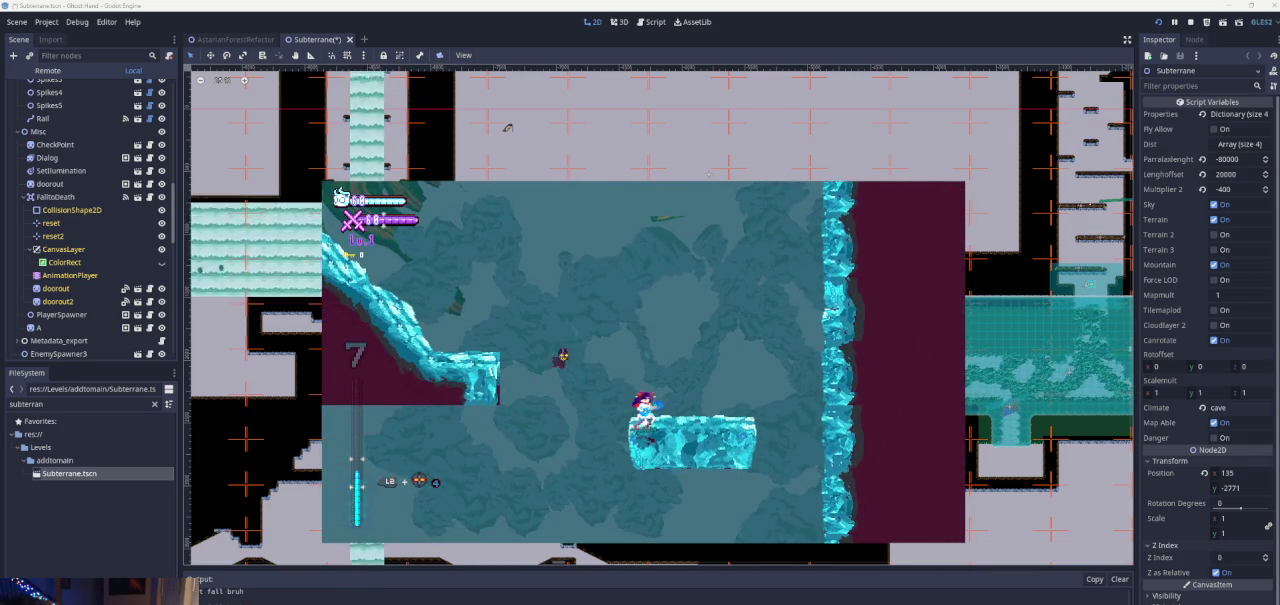
{"buttons": [], "left_stick": "center", "right_stick": "center", "events": []}
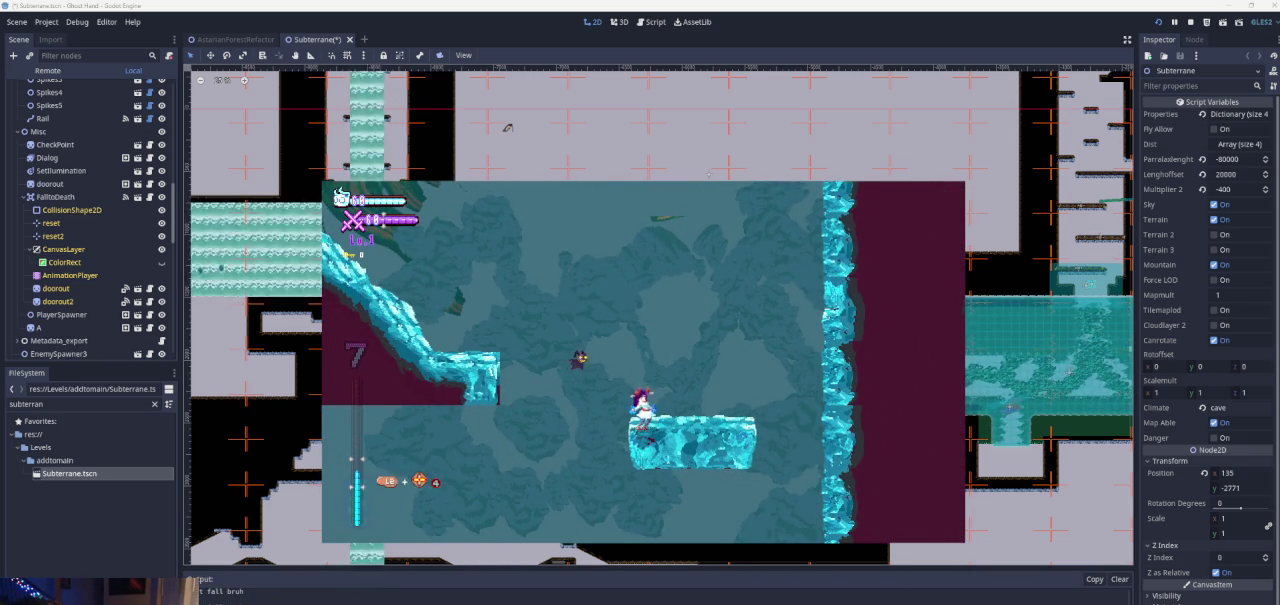
{"buttons": [], "left_stick": "center", "right_stick": "center", "events": []}
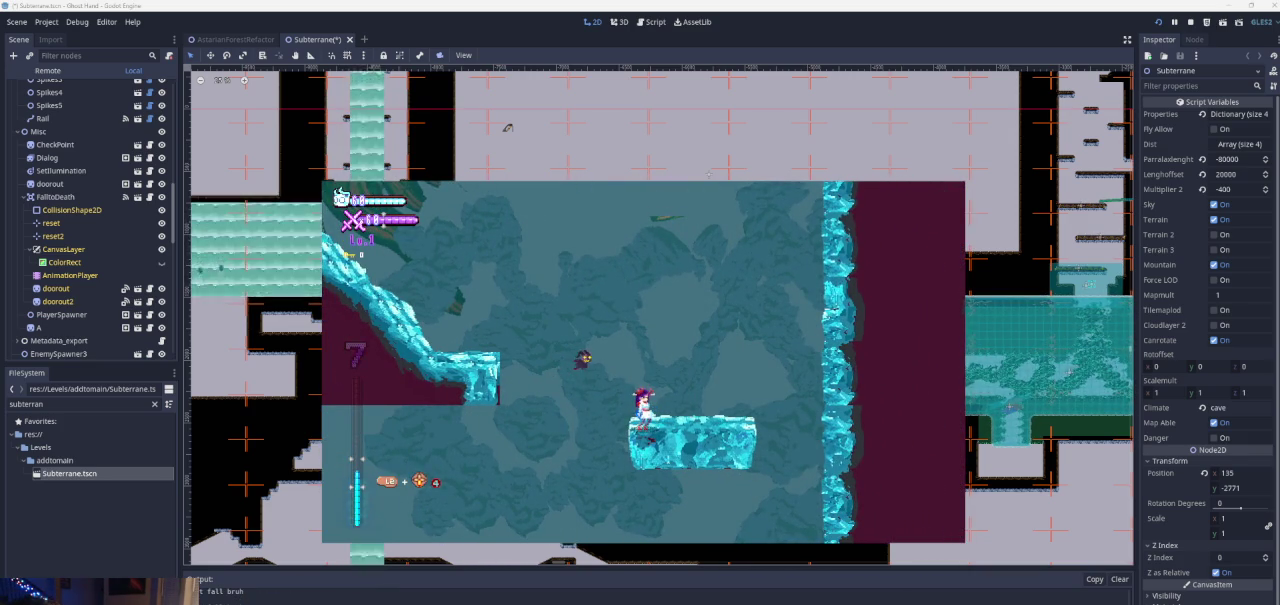
{"buttons": [], "left_stick": "center", "right_stick": "center", "events": []}
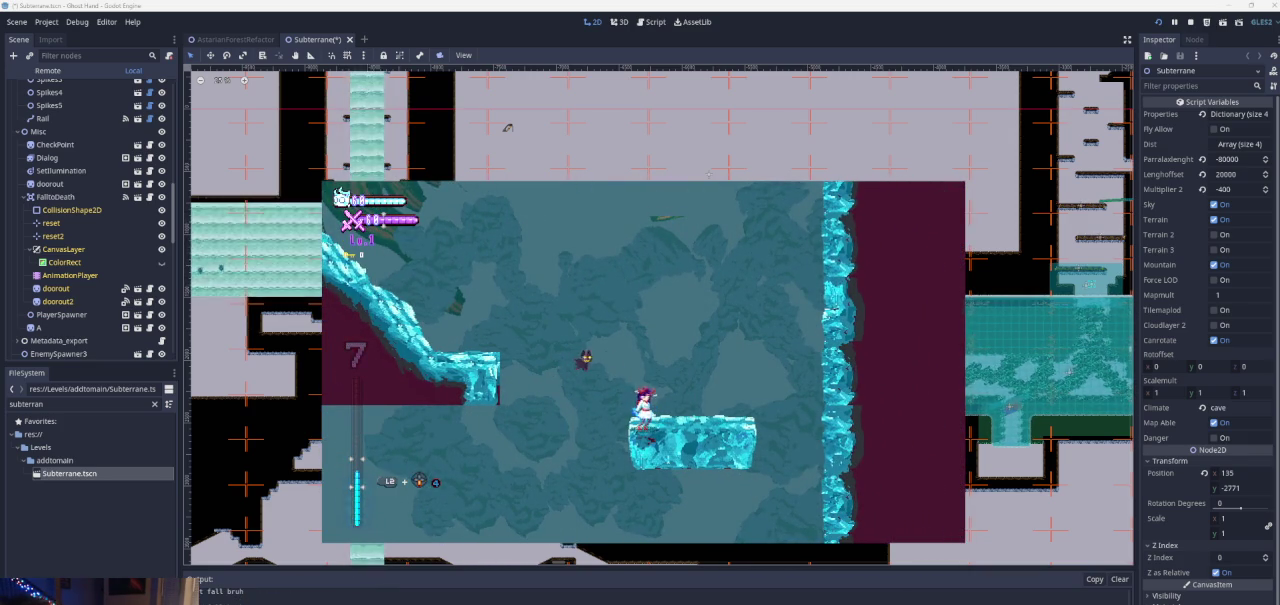
{"buttons": ["CROSS"], "left_stick": "left", "right_stick": "center", "events": [[67, "left_stick", "up-left"], [100, "CROSS", "down"], [333, "left_stick", "left"], [367, "CROSS", "up"], [433, "CROSS", "down"]]}
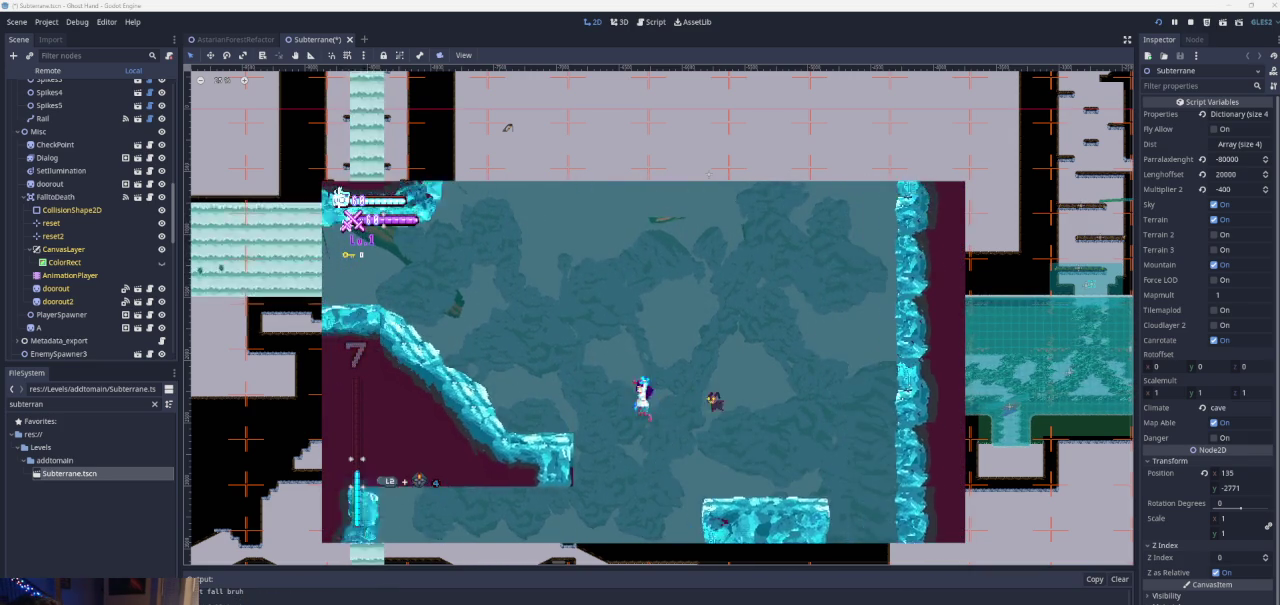
{"buttons": [], "left_stick": "left", "right_stick": "center", "events": [[200, "CROSS", "up"]]}
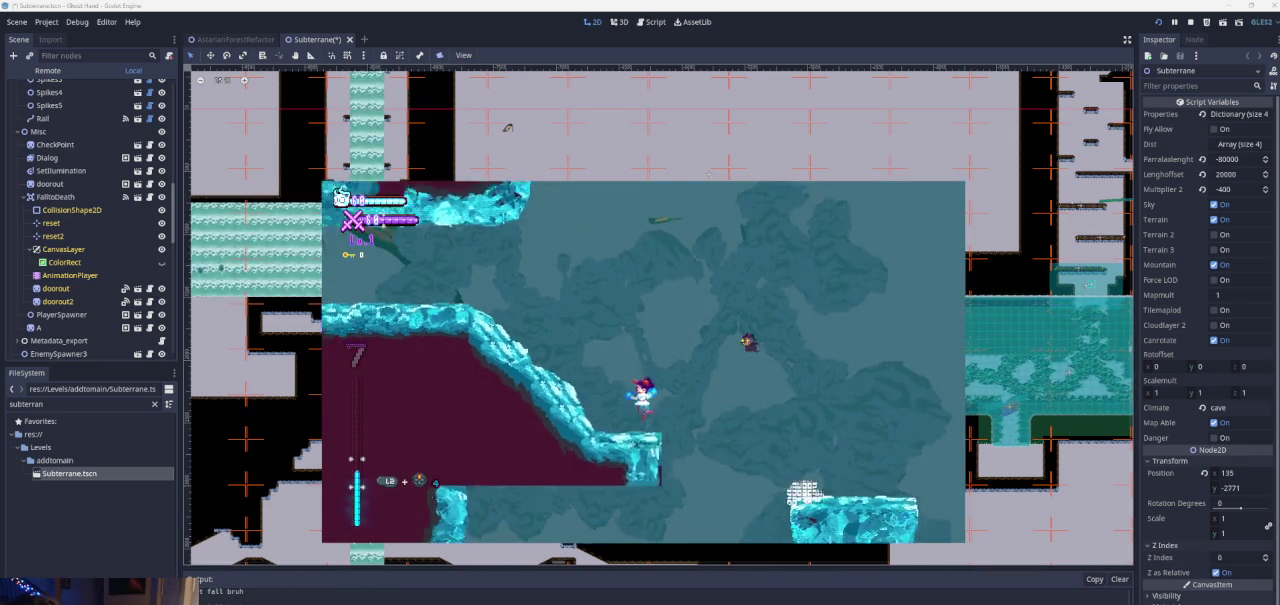
{"buttons": [], "left_stick": "up-left", "right_stick": "center", "events": [[100, "left_stick", "up-left"], [200, "CROSS", "down"], [467, "CROSS", "up"]]}
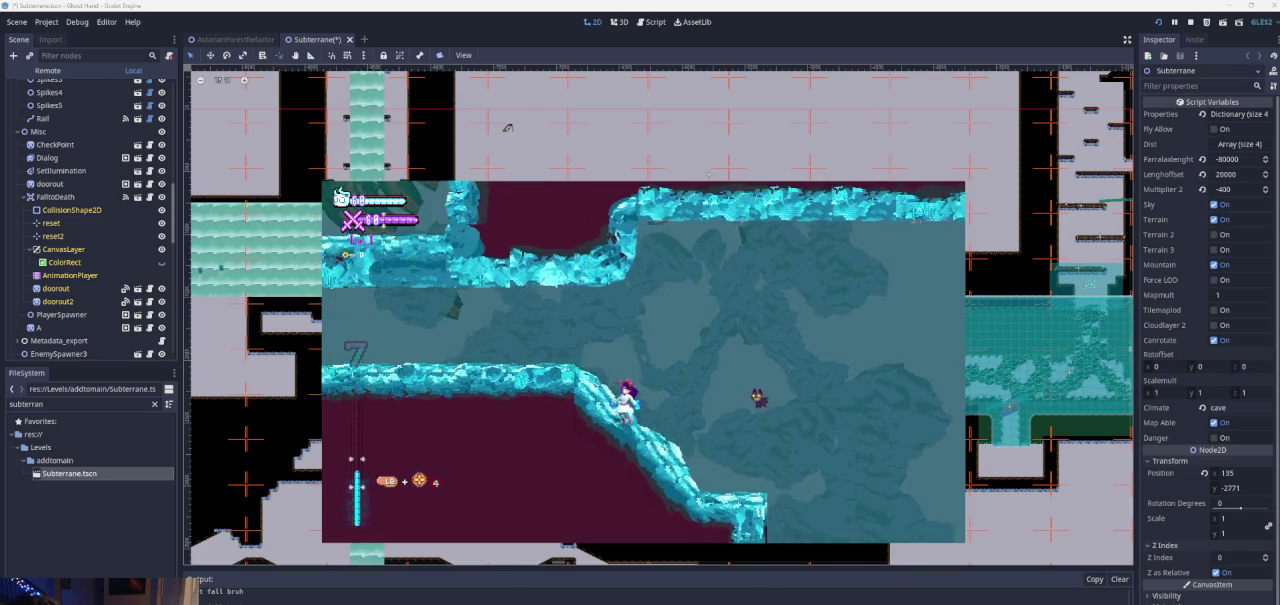
{"buttons": ["CROSS"], "left_stick": "up-left", "right_stick": "center", "events": [[33, "CROSS", "down"], [333, "CROSS", "up"], [433, "CROSS", "down"]]}
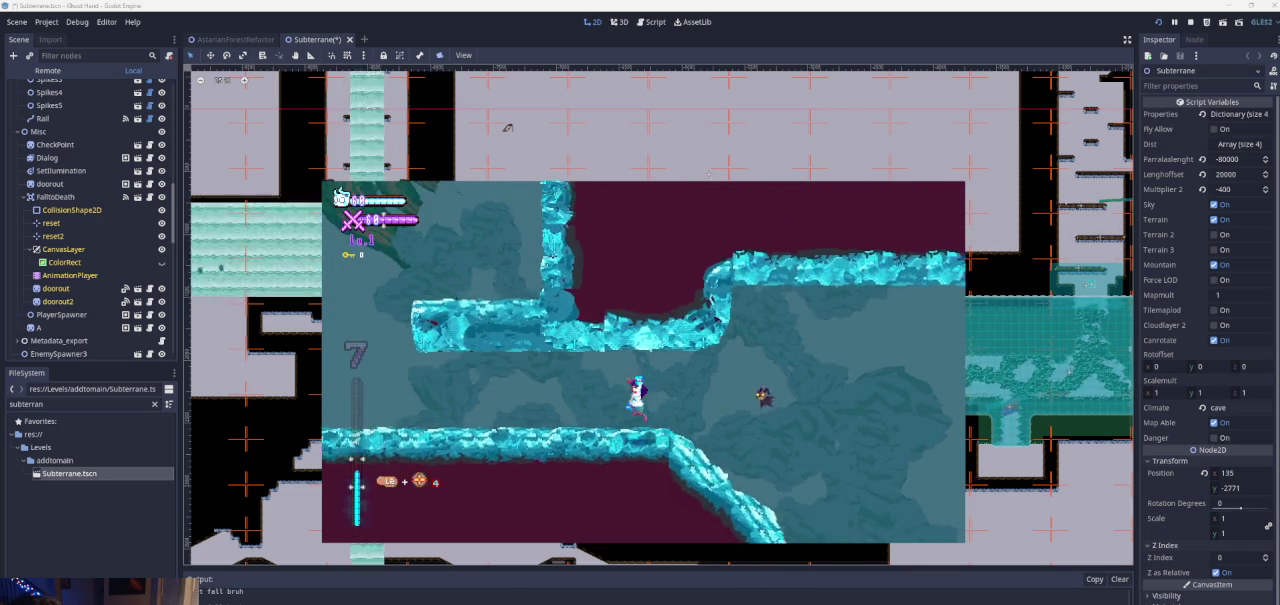
{"buttons": [], "left_stick": "up-left", "right_stick": "center", "events": [[233, "CROSS", "up"]]}